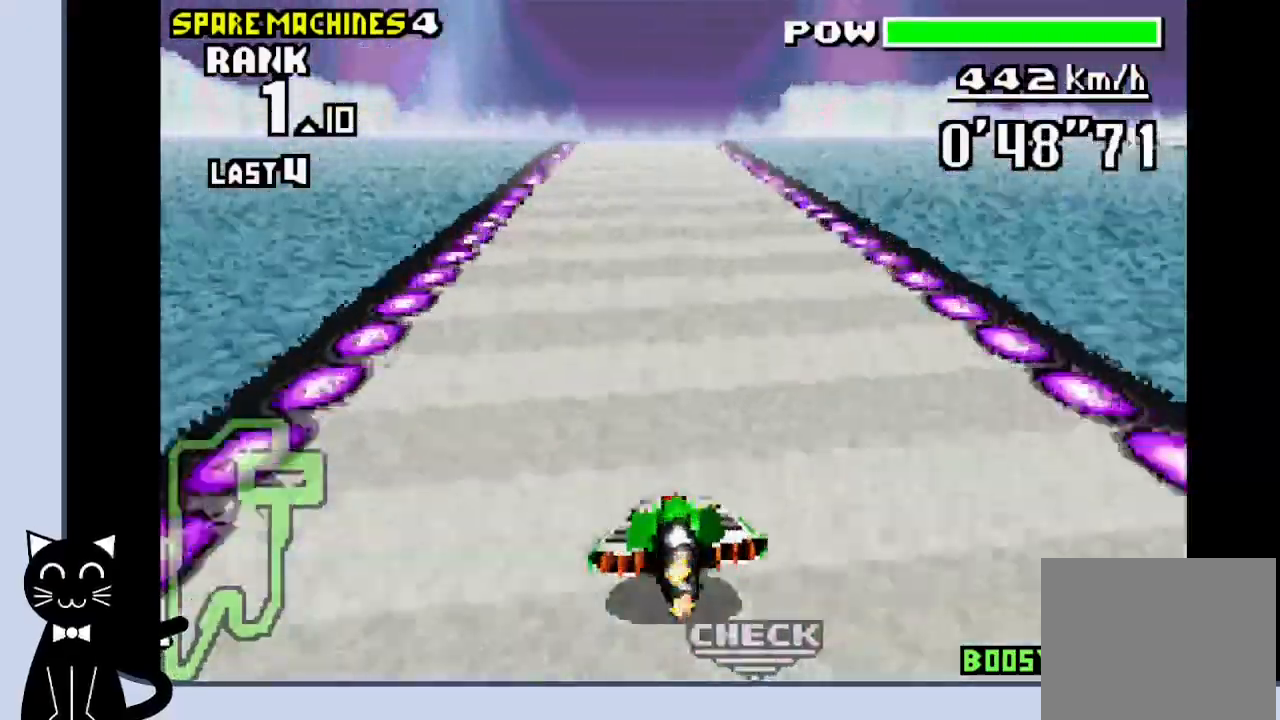
Gameplay with a controller (PlayStation layout); each line is a JSON object with the inputs held at the frame after it. "events" lists button and stick changes between this image and that frame as [ms after this image, input, new state], when the widget could be followed in between. Not read: L1 R1 left_stick right_stick.
{"buttons": ["CROSS", "DPAD_RIGHT"], "events": []}
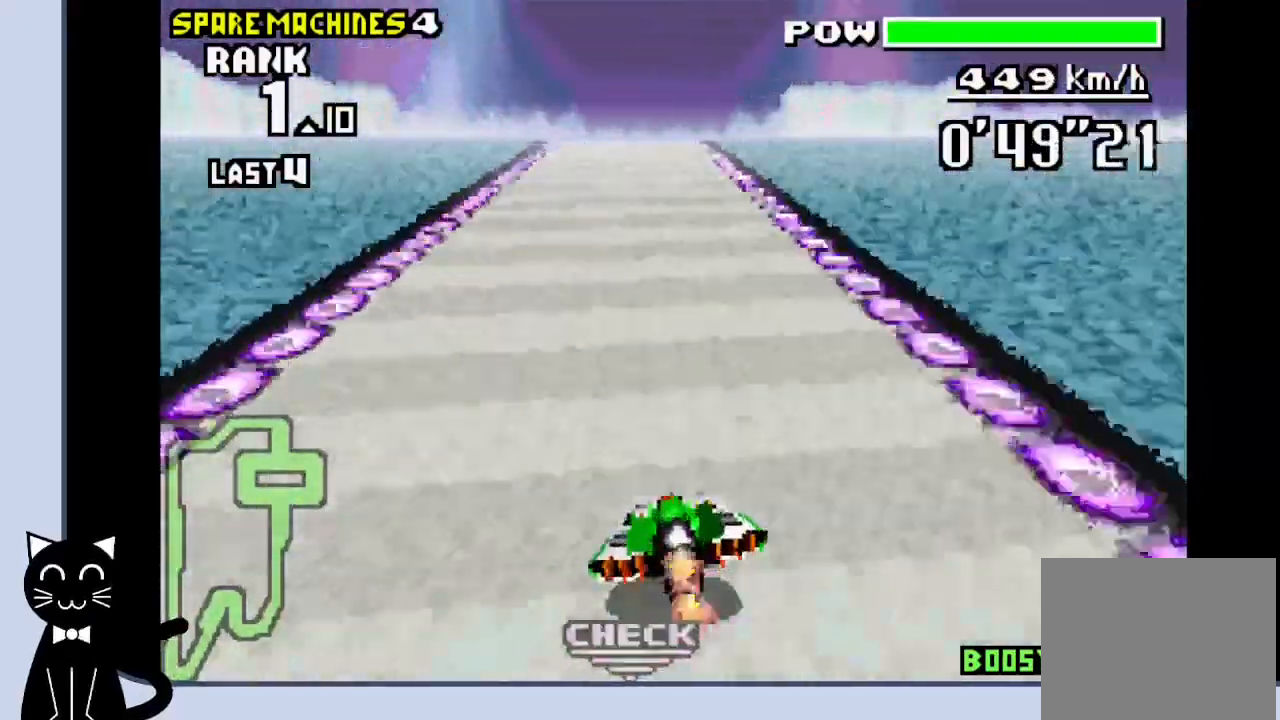
{"buttons": ["CROSS", "DPAD_RIGHT"], "events": [[50, "DPAD_RIGHT", "up"], [217, "DPAD_RIGHT", "down"]]}
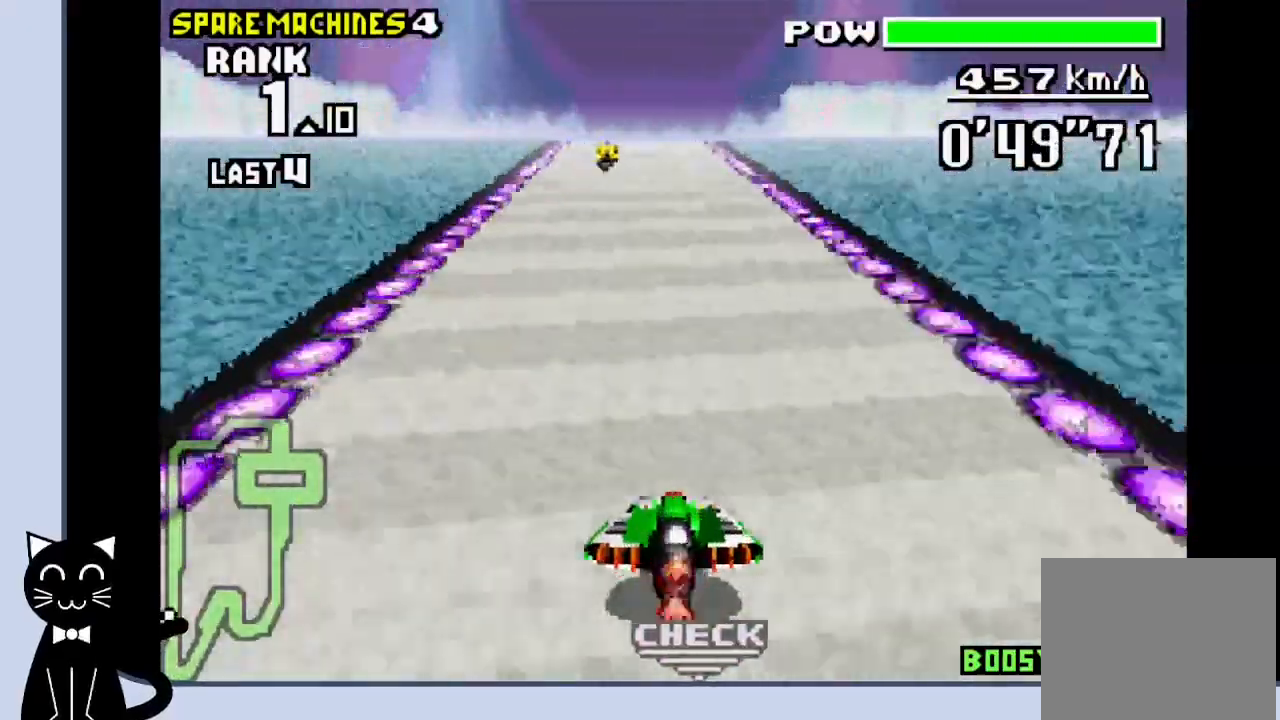
{"buttons": ["CROSS"], "events": [[167, "DPAD_RIGHT", "up"]]}
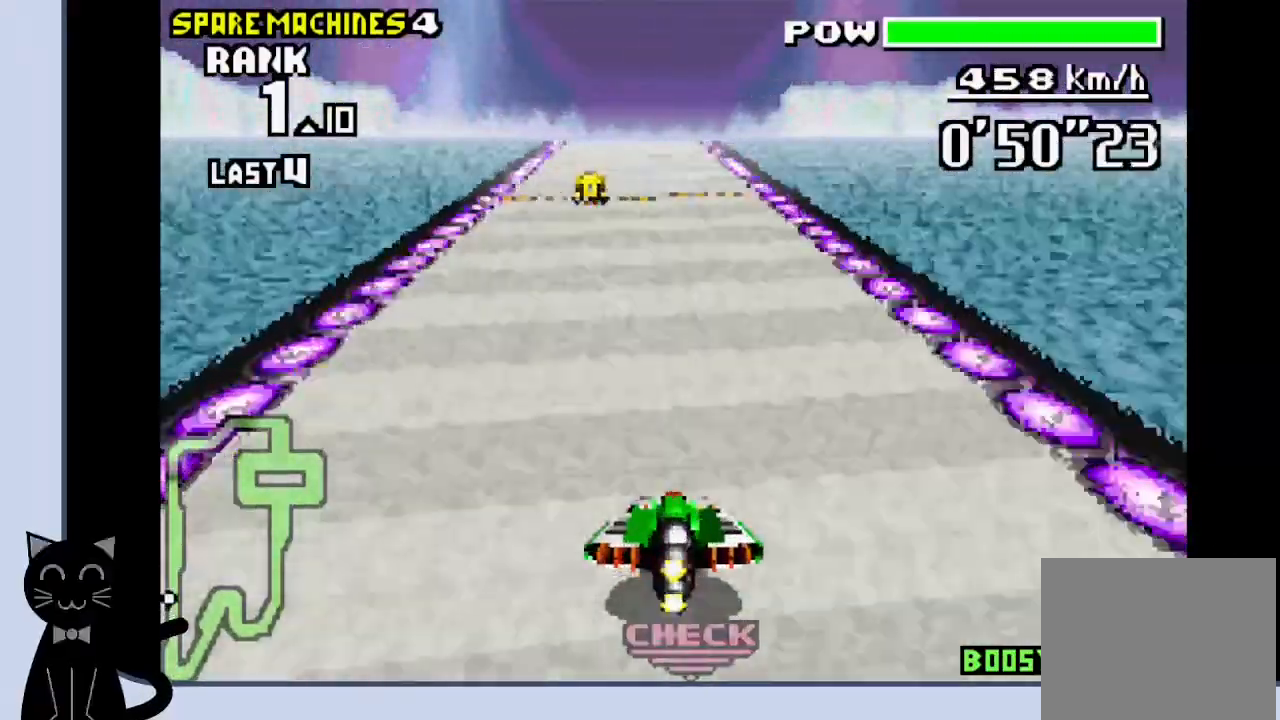
{"buttons": ["CROSS"], "events": []}
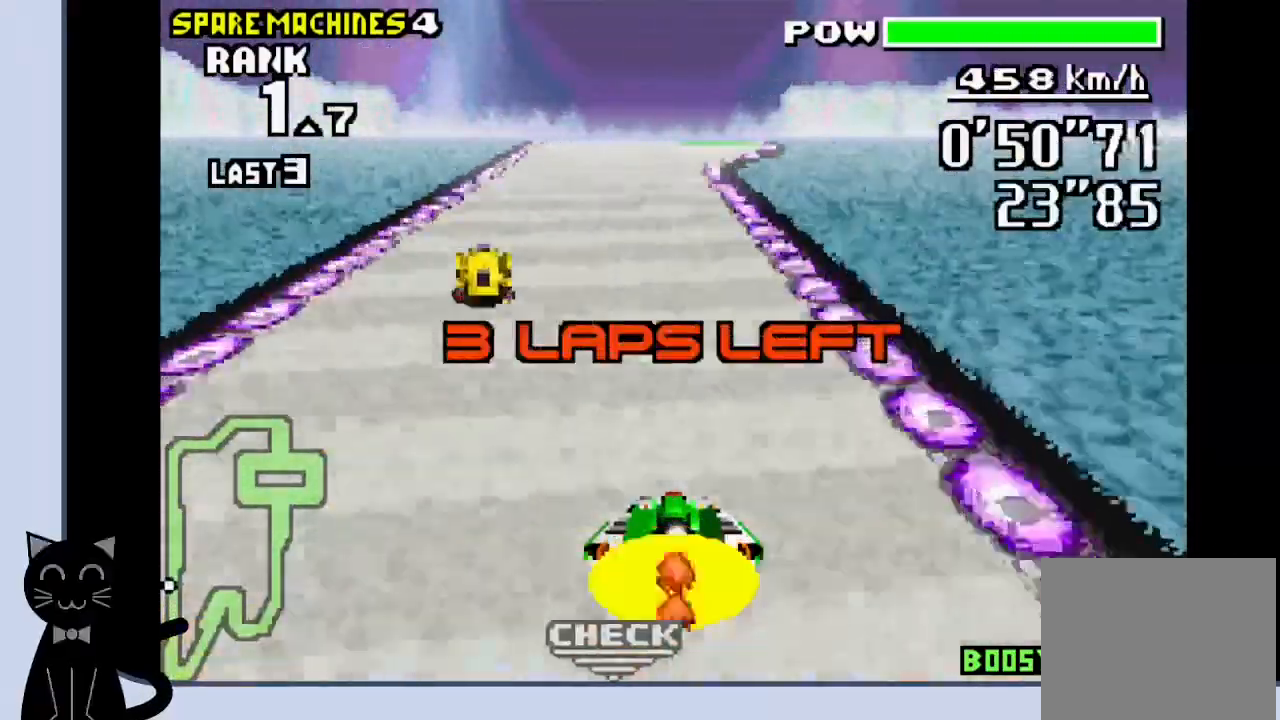
{"buttons": ["CROSS"], "events": []}
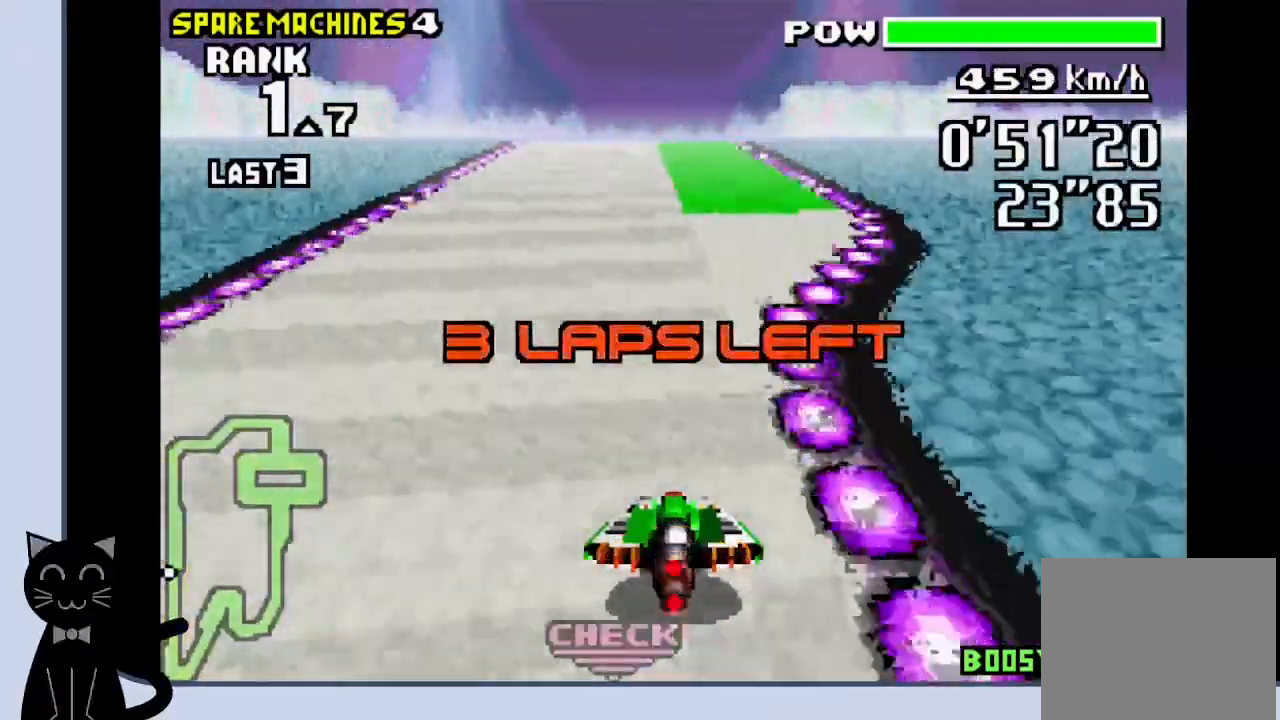
{"buttons": ["CROSS"], "events": [[350, "DPAD_LEFT", "down"], [483, "DPAD_LEFT", "up"]]}
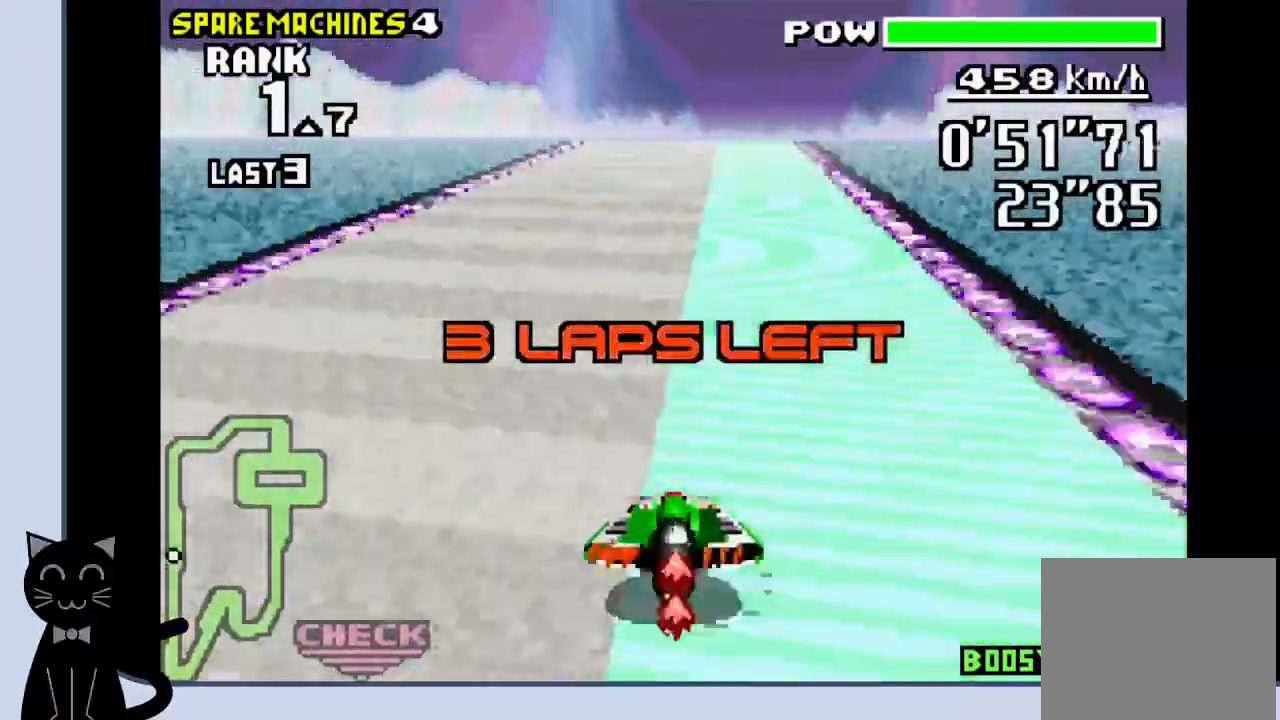
{"buttons": ["CROSS"], "events": [[183, "DPAD_RIGHT", "down"], [383, "DPAD_RIGHT", "up"]]}
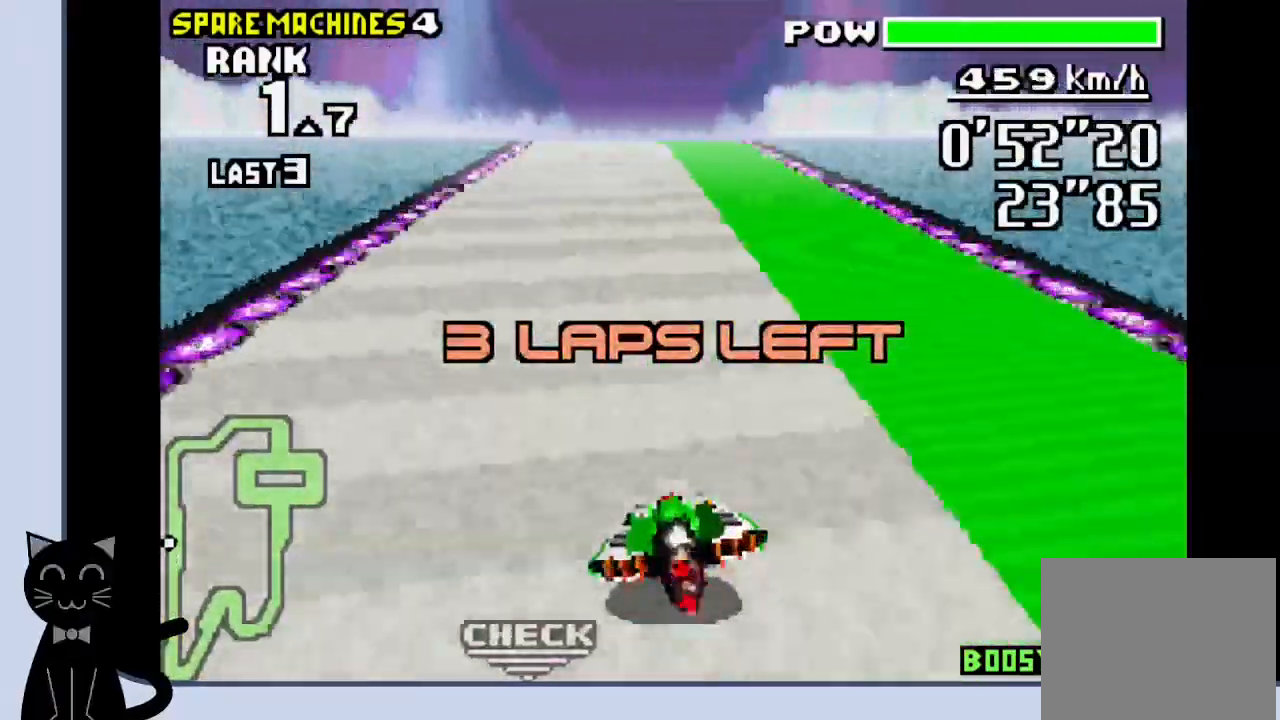
{"buttons": ["CROSS"], "events": [[67, "DPAD_RIGHT", "down"], [167, "DPAD_RIGHT", "up"]]}
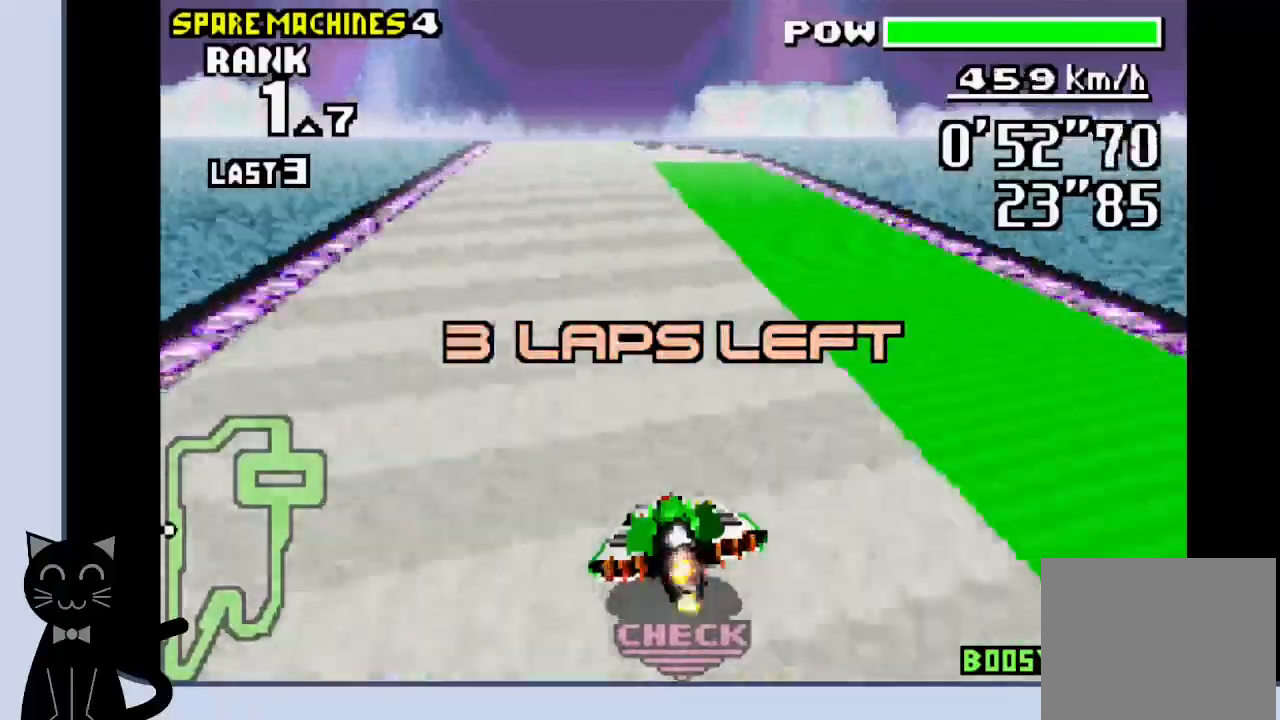
{"buttons": ["CROSS"], "events": []}
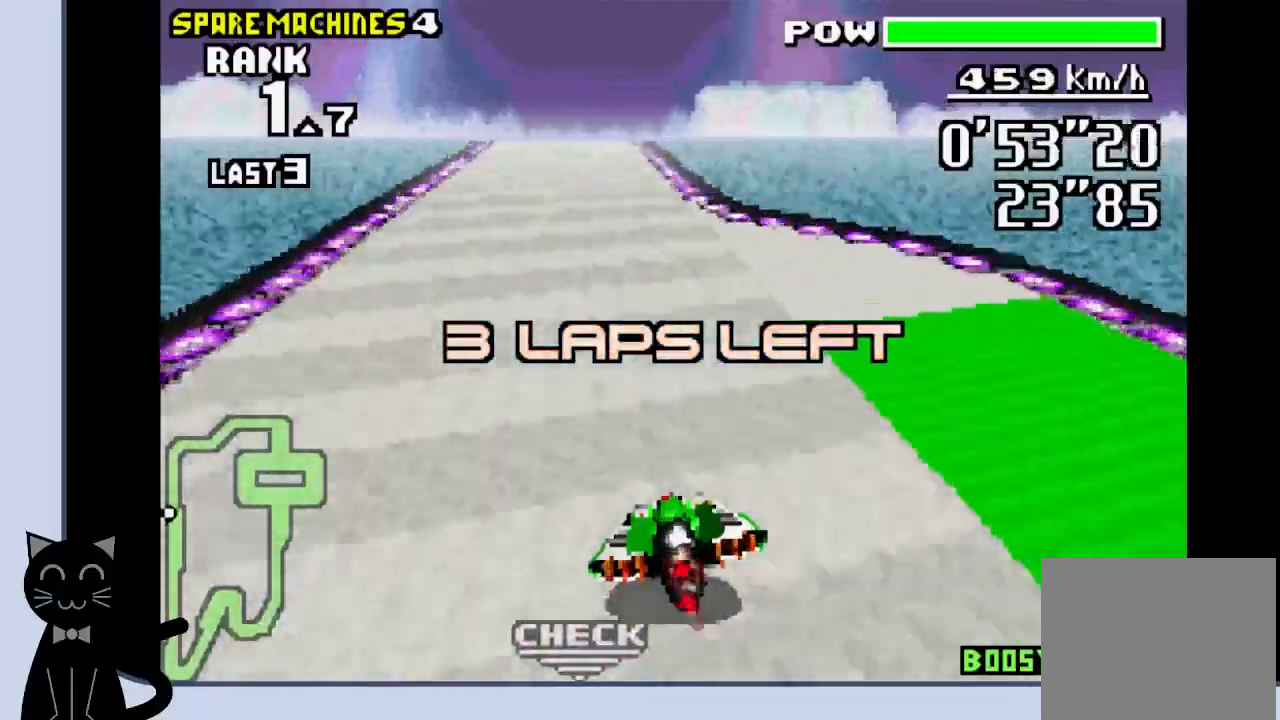
{"buttons": ["CROSS"], "events": []}
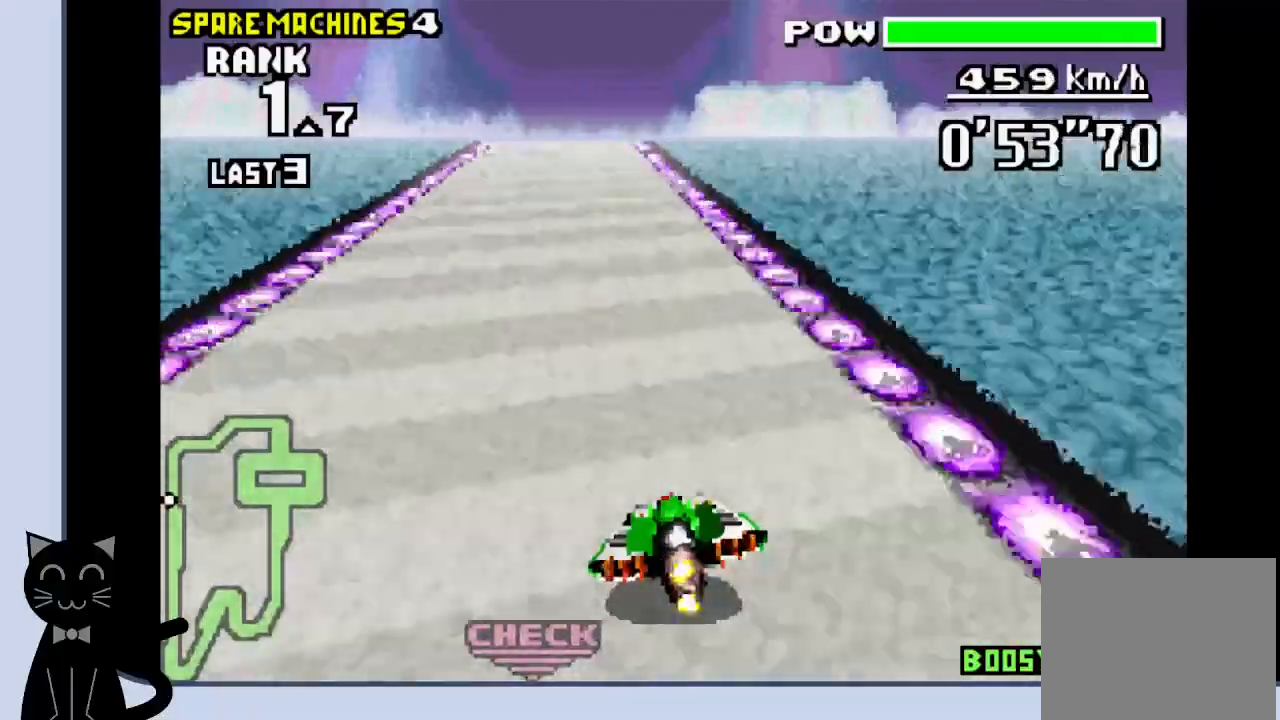
{"buttons": ["CROSS"], "events": []}
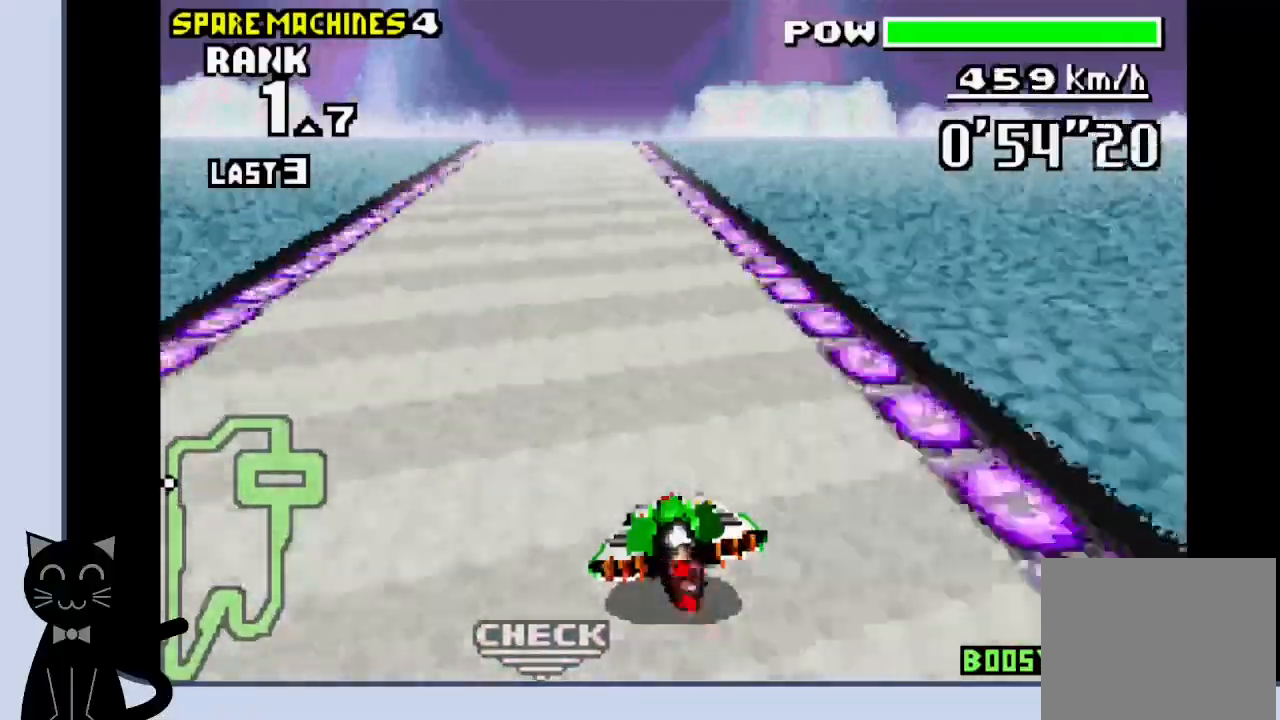
{"buttons": ["CROSS"], "events": []}
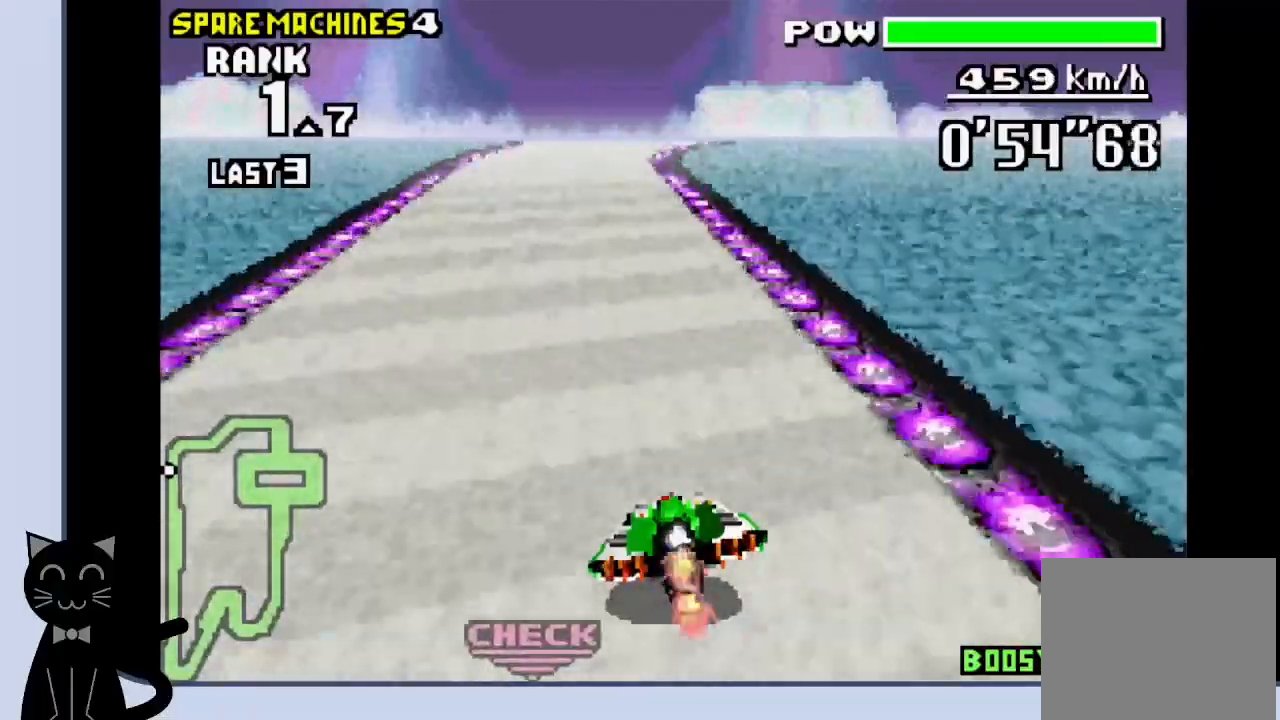
{"buttons": ["CROSS", "DPAD_RIGHT"], "events": [[350, "DPAD_RIGHT", "down"]]}
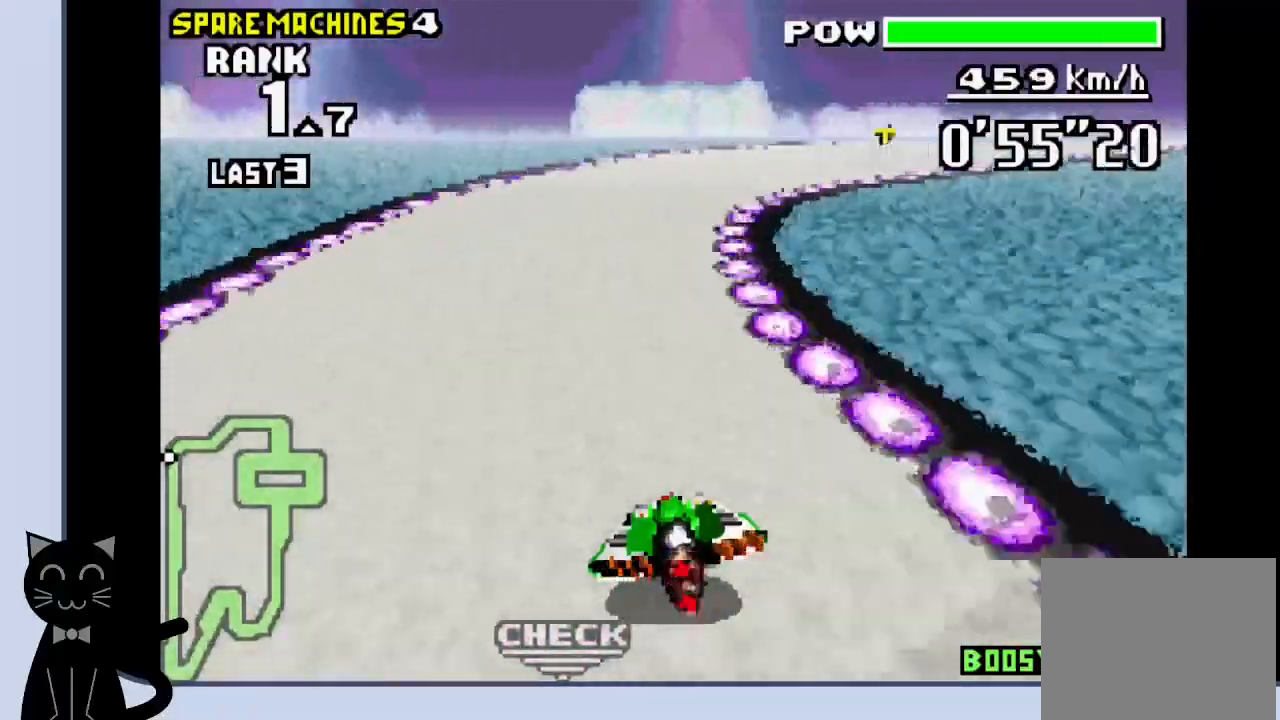
{"buttons": ["CROSS", "DPAD_RIGHT"], "events": [[83, "CROSS", "up"], [150, "CROSS", "down"], [233, "CROSS", "up"], [333, "CROSS", "down"]]}
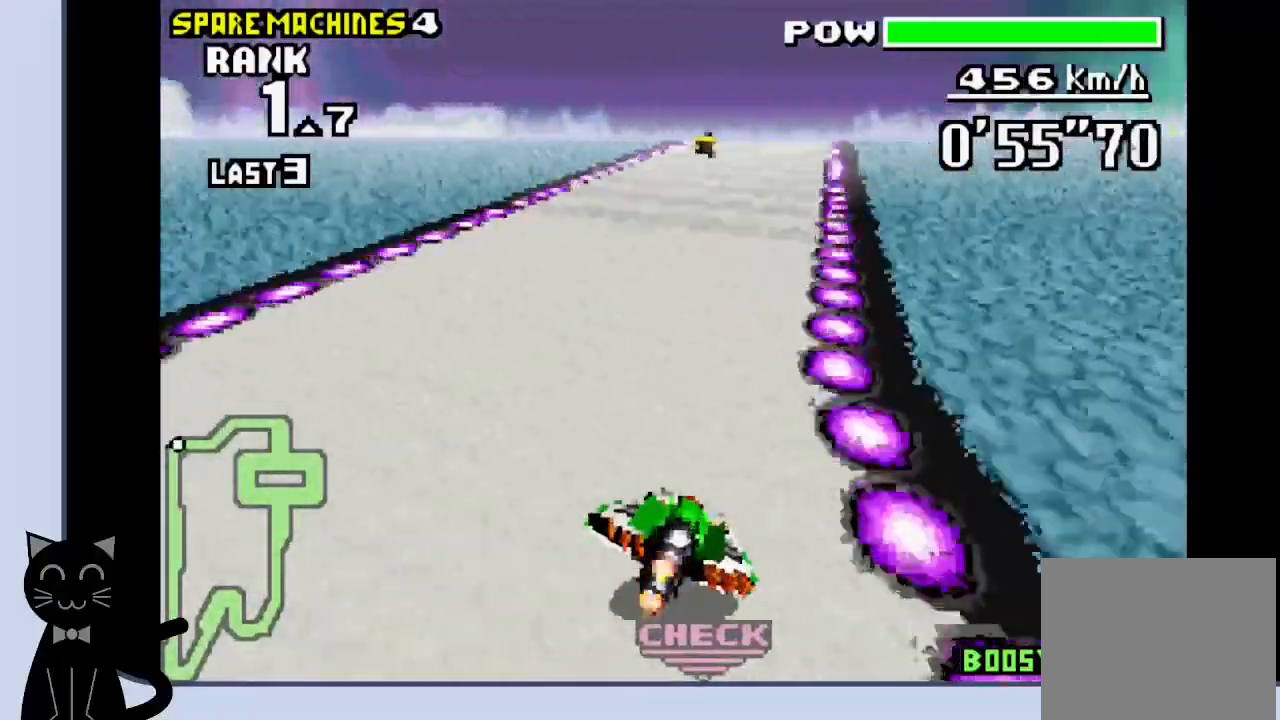
{"buttons": ["CROSS"], "events": [[83, "SQUARE", "down"], [150, "DPAD_RIGHT", "up"], [217, "SQUARE", "up"]]}
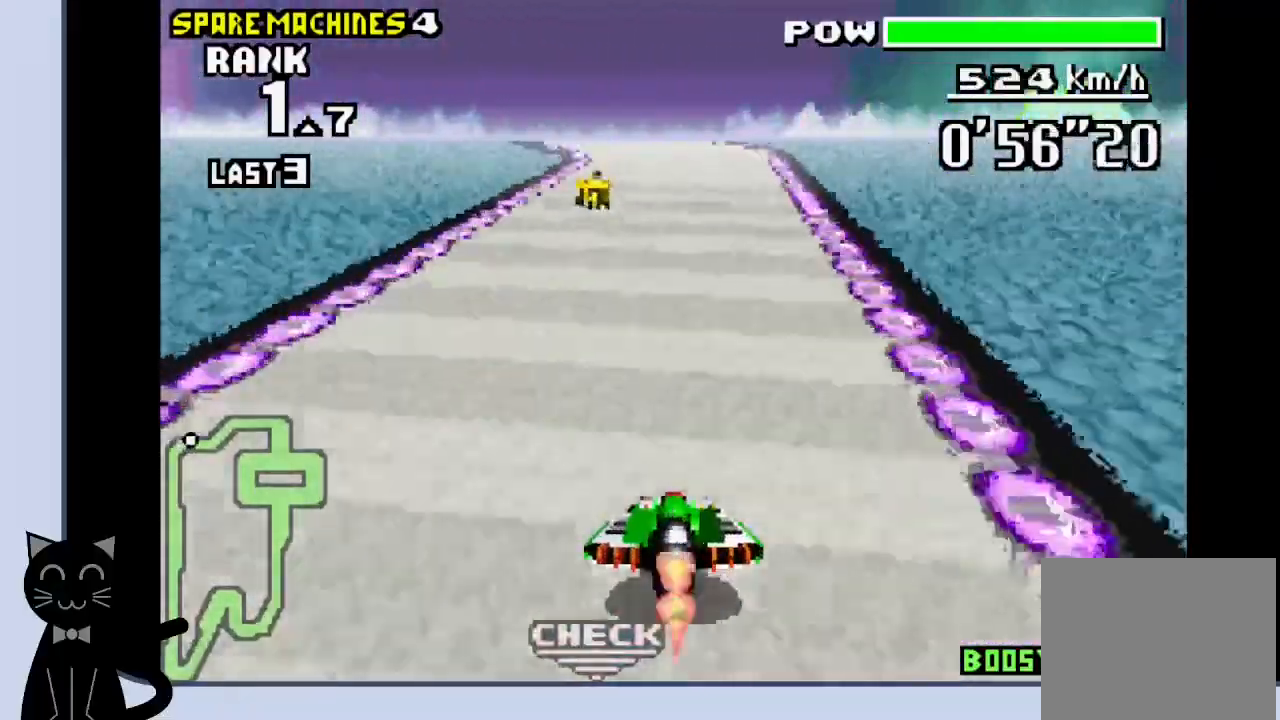
{"buttons": ["CROSS", "DPAD_LEFT"], "events": [[317, "DPAD_LEFT", "down"], [350, "CROSS", "up"], [450, "CROSS", "down"]]}
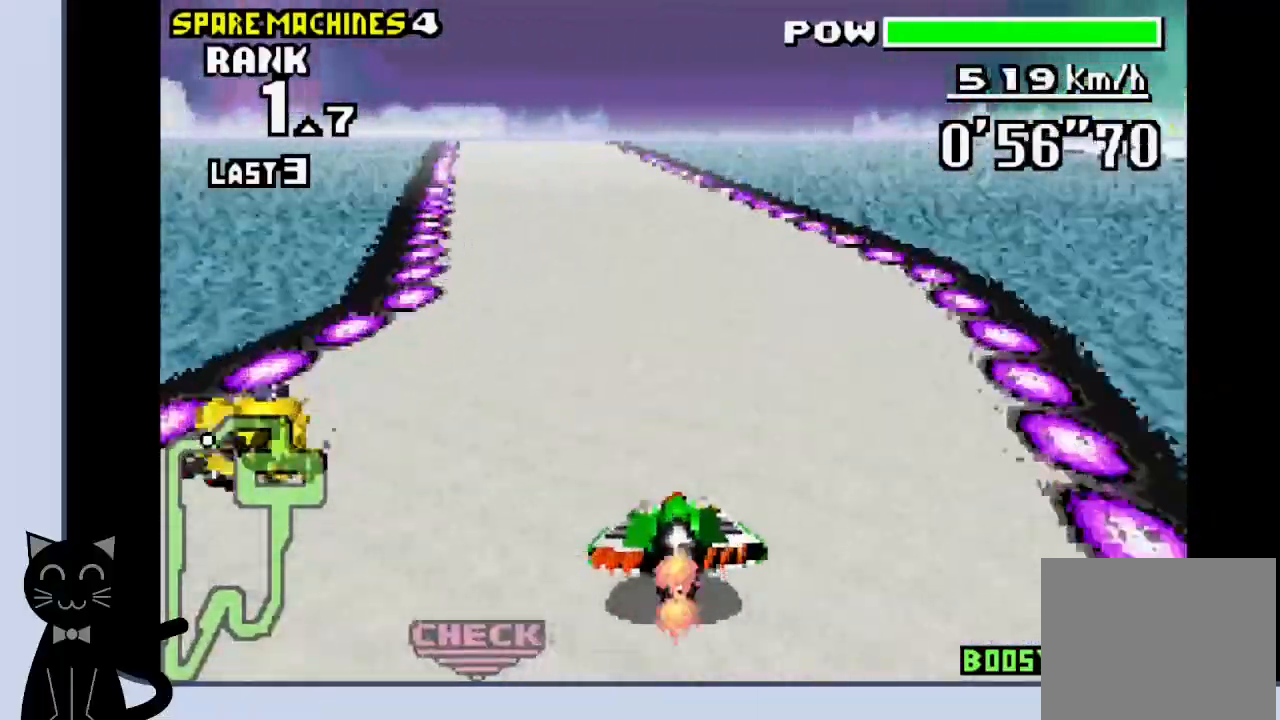
{"buttons": ["CROSS"], "events": [[17, "CROSS", "up"], [117, "CROSS", "down"], [217, "DPAD_LEFT", "up"]]}
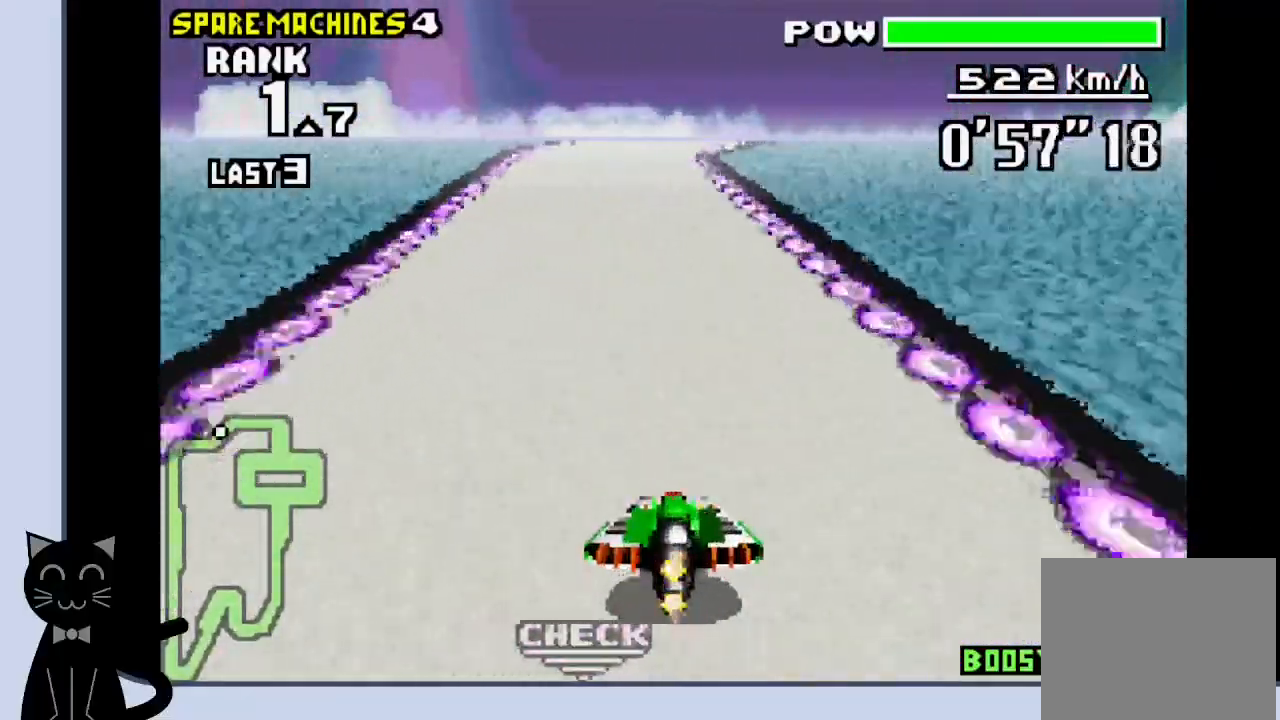
{"buttons": ["CROSS", "DPAD_RIGHT"], "events": [[467, "DPAD_RIGHT", "down"]]}
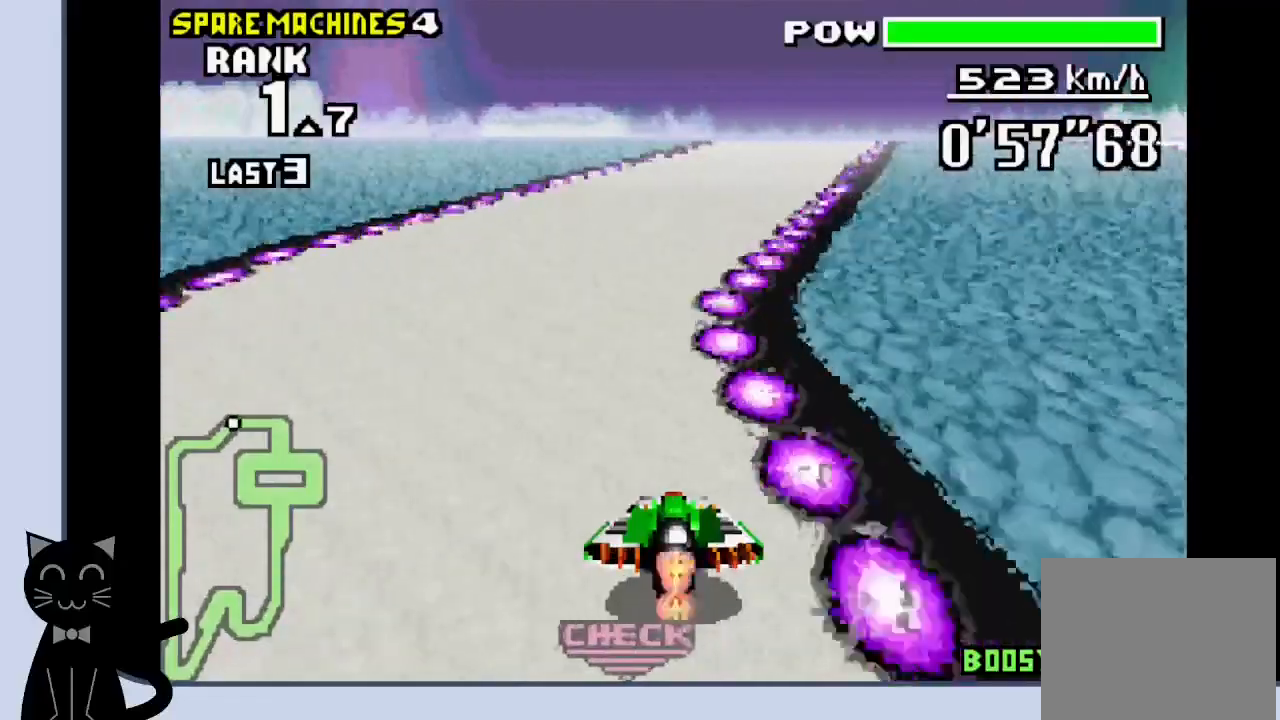
{"buttons": ["CROSS", "DPAD_RIGHT"], "events": [[217, "CROSS", "up"], [333, "CROSS", "down"]]}
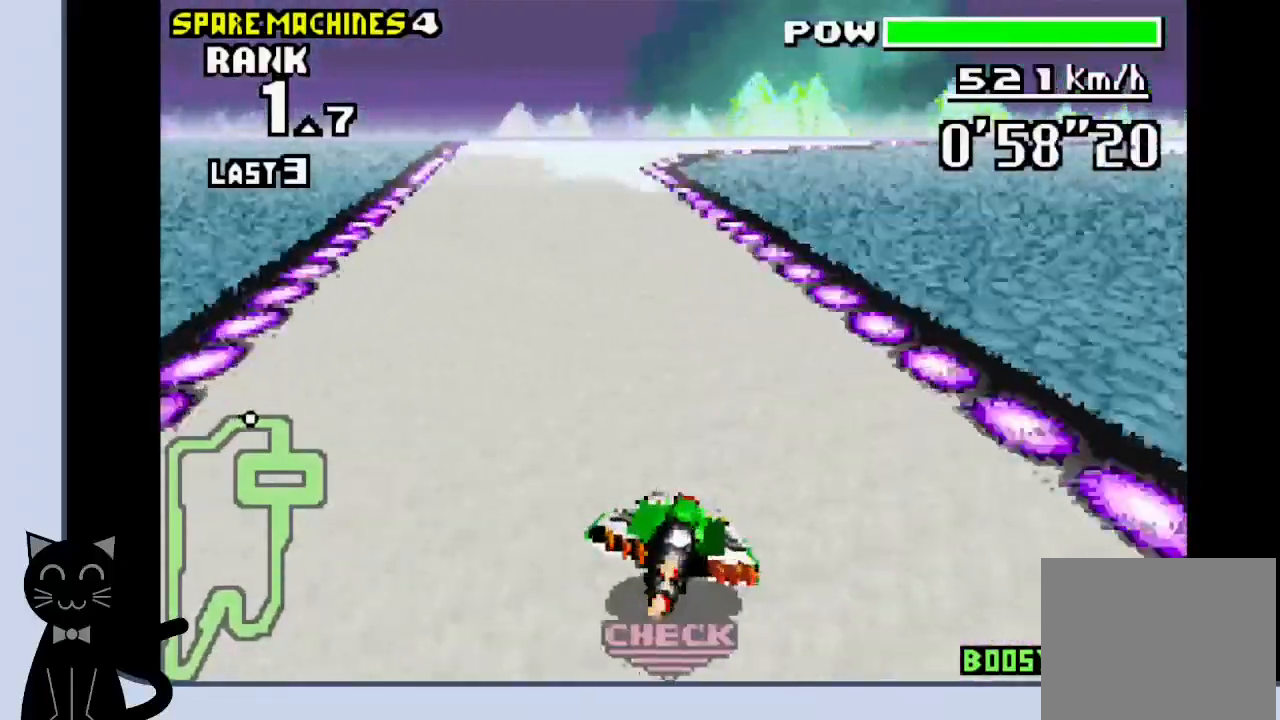
{"buttons": ["CROSS", "DPAD_RIGHT"], "events": [[300, "CROSS", "up"], [450, "CROSS", "down"]]}
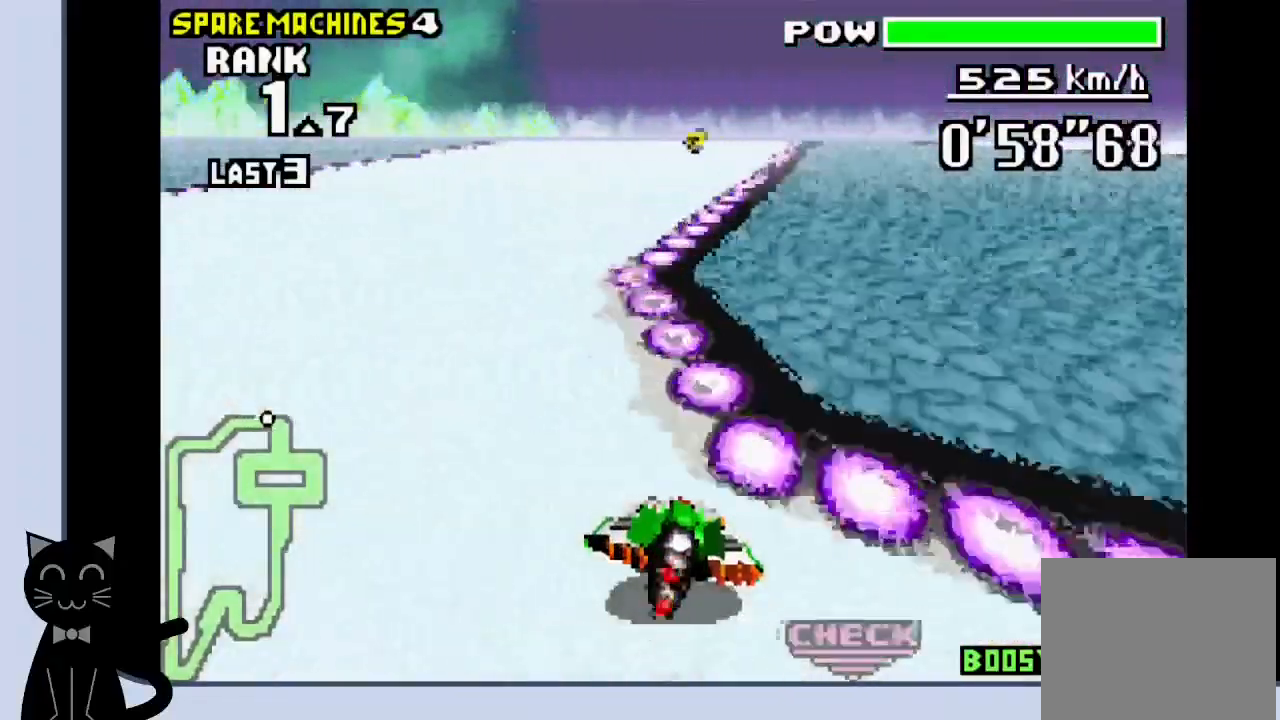
{"buttons": ["CROSS"], "events": [[17, "CROSS", "up"], [83, "CROSS", "down"], [167, "CROSS", "up"], [267, "CROSS", "down"], [317, "CROSS", "up"], [383, "DPAD_RIGHT", "up"], [400, "CROSS", "down"]]}
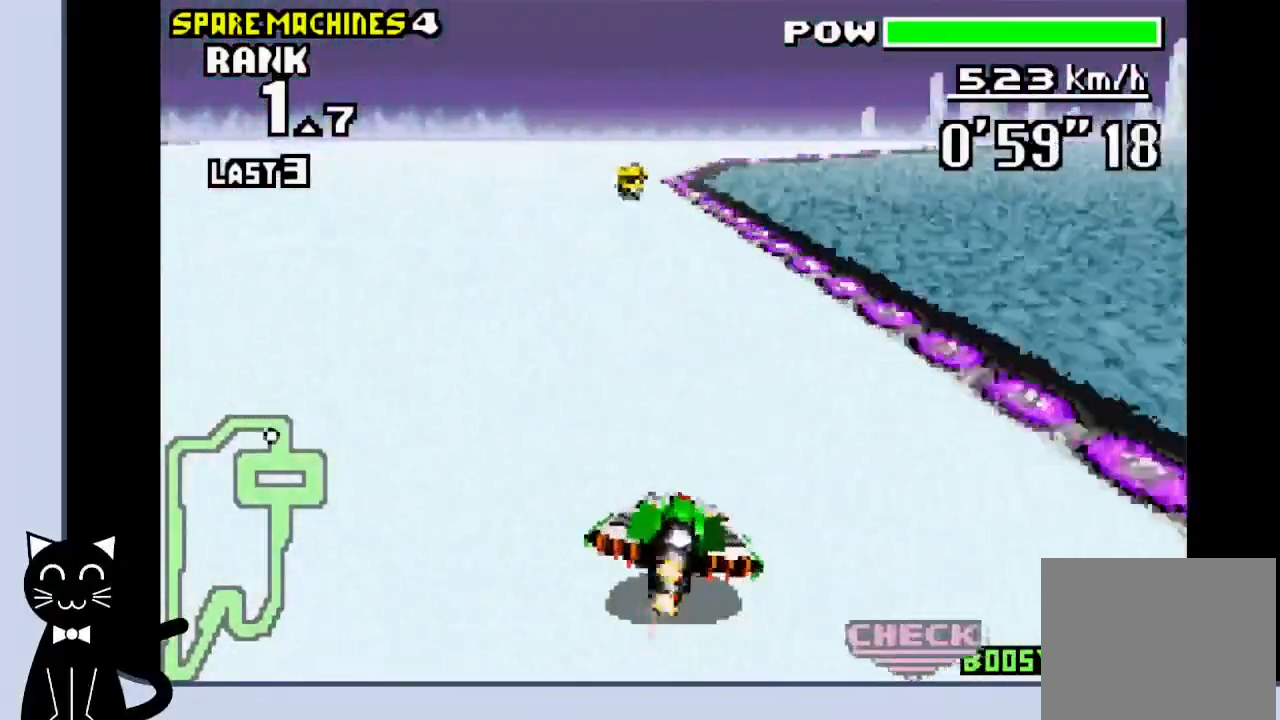
{"buttons": ["DPAD_RIGHT"]}
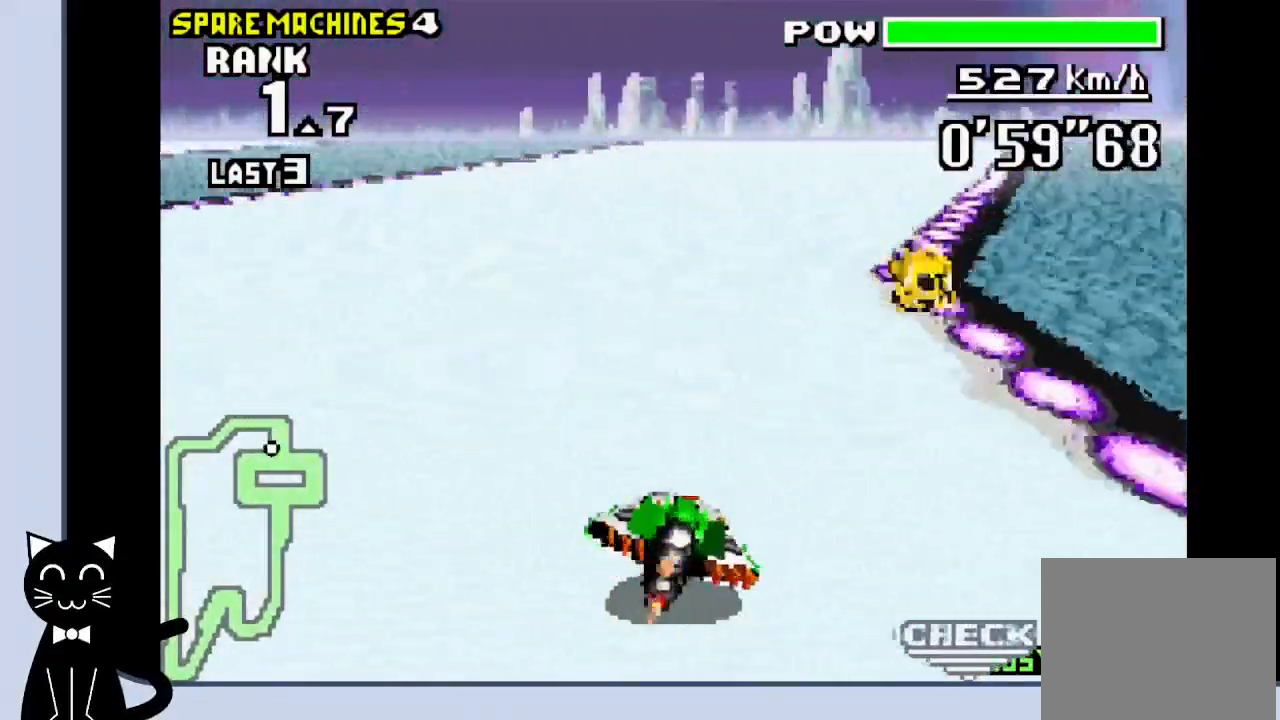
{"buttons": ["CROSS", "DPAD_LEFT"], "events": [[100, "CROSS", "down"], [150, "CROSS", "up"], [233, "CROSS", "down"], [283, "DPAD_RIGHT", "up"], [483, "DPAD_LEFT", "down"]]}
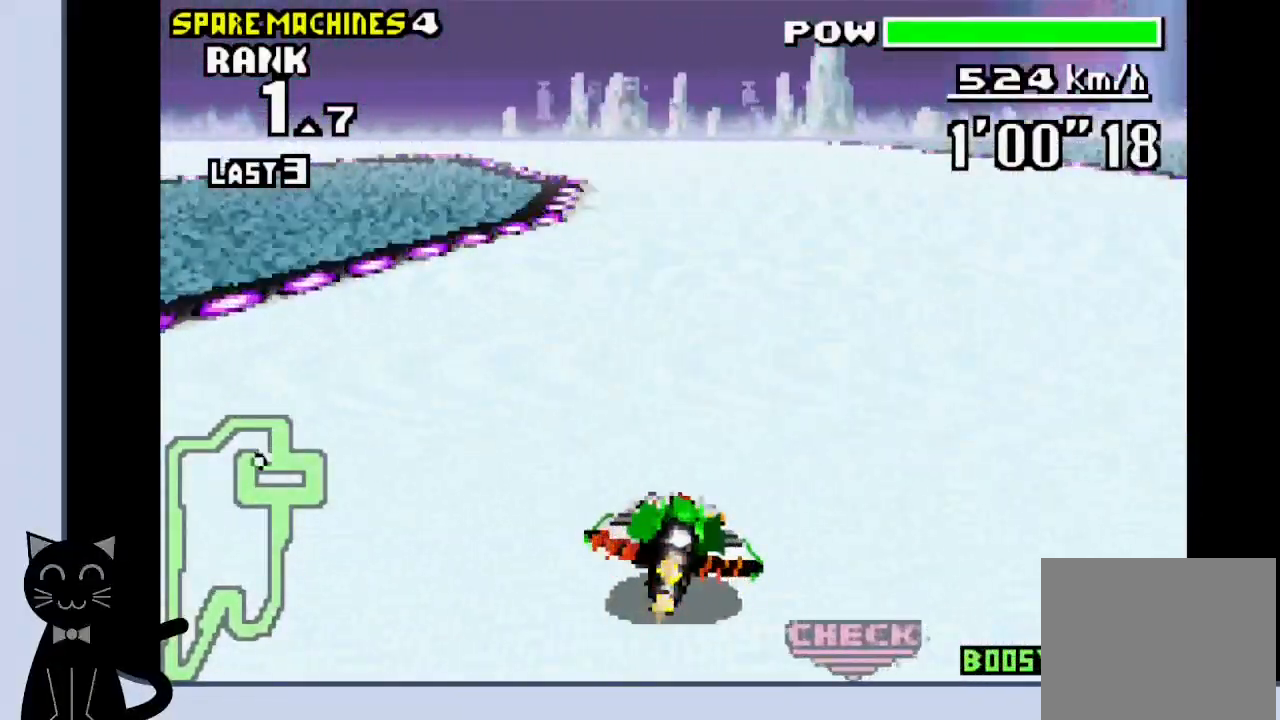
{"buttons": ["CROSS", "DPAD_LEFT"], "events": [[200, "CROSS", "up"], [317, "CROSS", "down"], [383, "CROSS", "up"], [483, "CROSS", "down"]]}
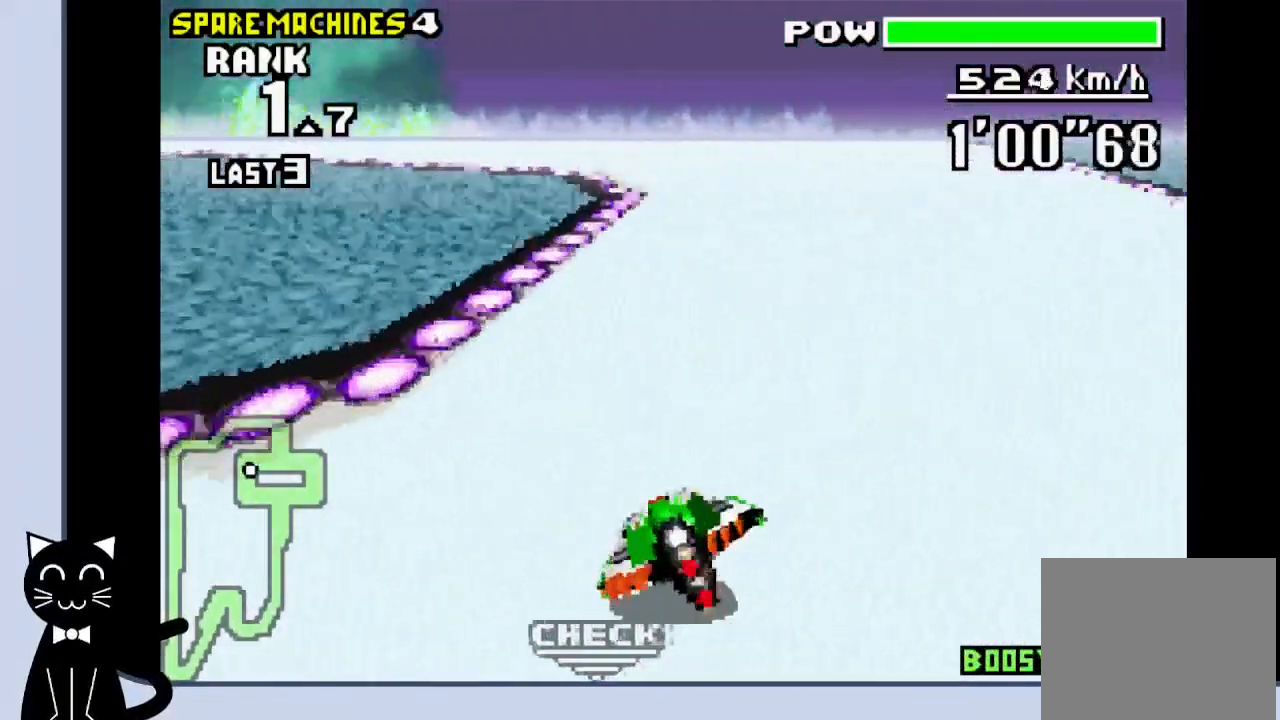
{"buttons": ["CROSS"], "events": [[50, "CROSS", "up"], [150, "CROSS", "down"], [200, "CROSS", "up"], [300, "DPAD_LEFT", "up"], [317, "CROSS", "down"], [383, "CROSS", "up"], [467, "CROSS", "down"]]}
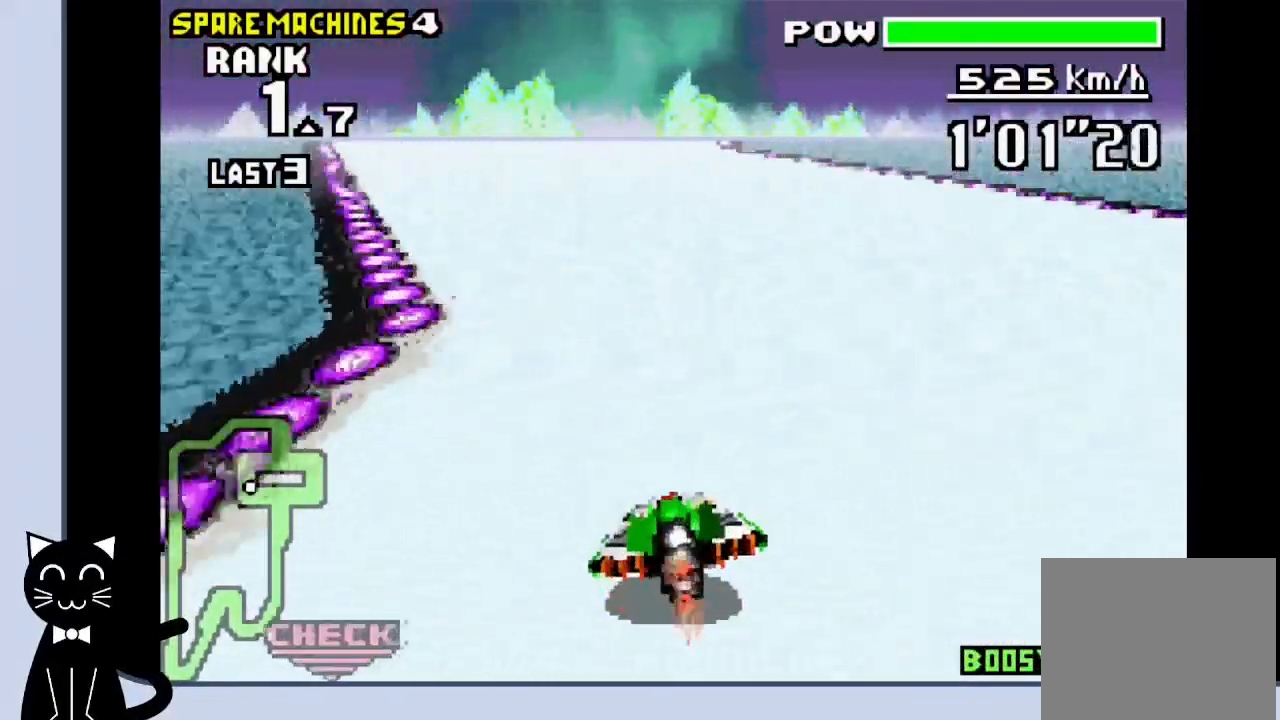
{"buttons": ["CROSS", "DPAD_RIGHT"], "events": [[133, "CROSS", "up"], [250, "CROSS", "down"], [483, "DPAD_RIGHT", "down"]]}
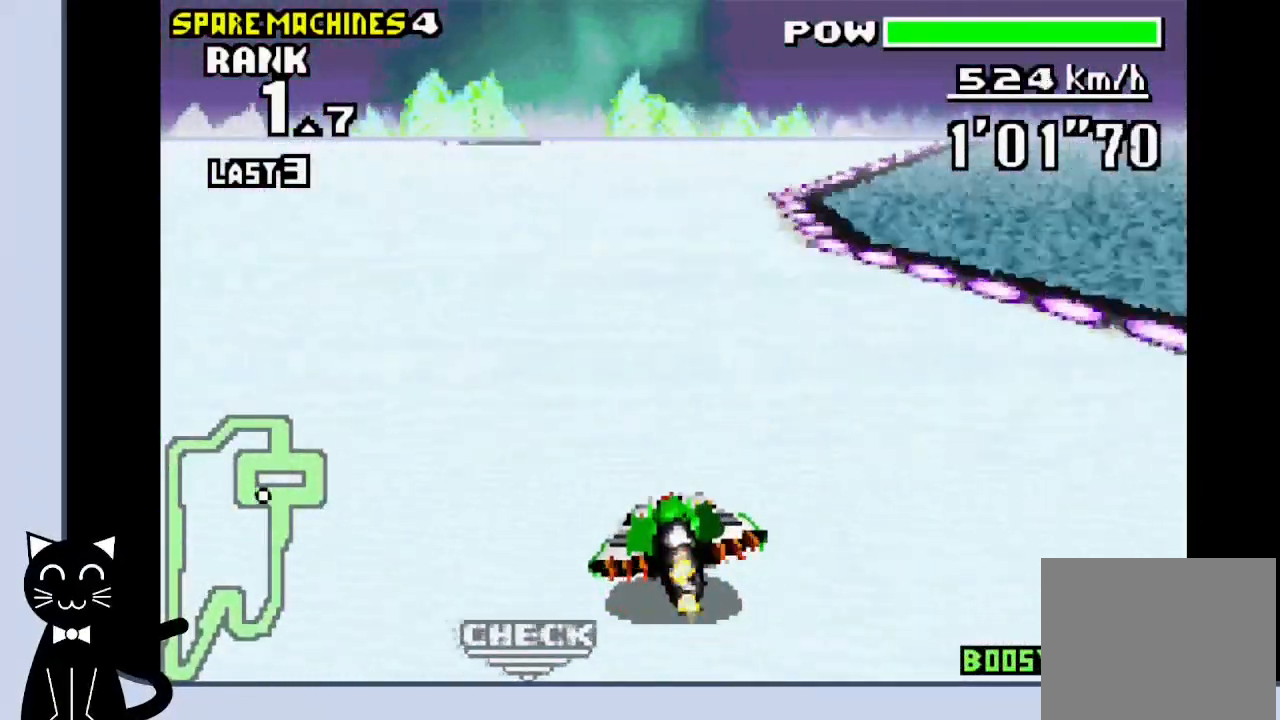
{"buttons": [], "events": [[167, "CROSS", "up"], [267, "CROSS", "down"], [333, "CROSS", "up"], [450, "CROSS", "down"], [467, "CROSS", "up"], [467, "DPAD_RIGHT", "up"]]}